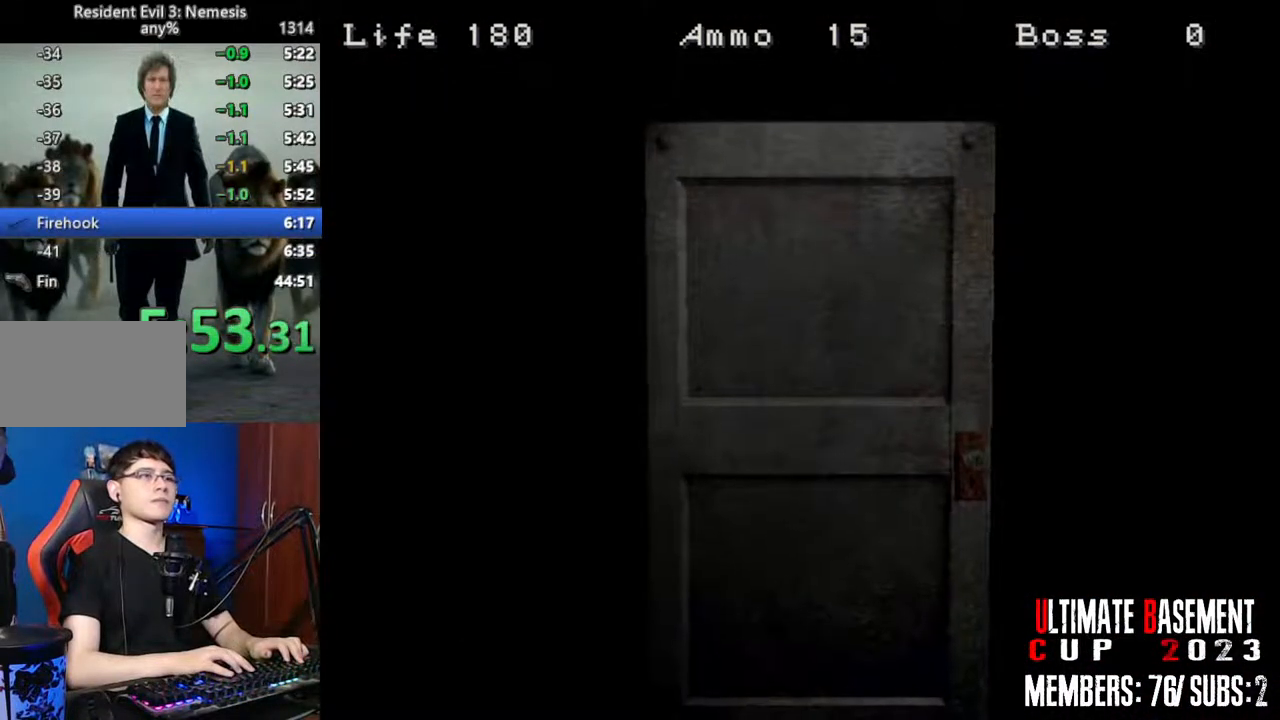
Gameplay with keyboard; each line is a JSON object with the keys held at the frame after it. "events" lists presses ("down") and releases ("up") of "a", "d", "k", "l", "o", "q", "s", "semicolon", "shift", "space" and "w" between this image and that frame as [ms after this image, input, new state], when the widget could be followed in between. No other keys are recorded. Mouse input is not recorded.
{"keys": ["a", "shift", "w"], "events": [[84, "space", "down"], [184, "space", "up"]]}
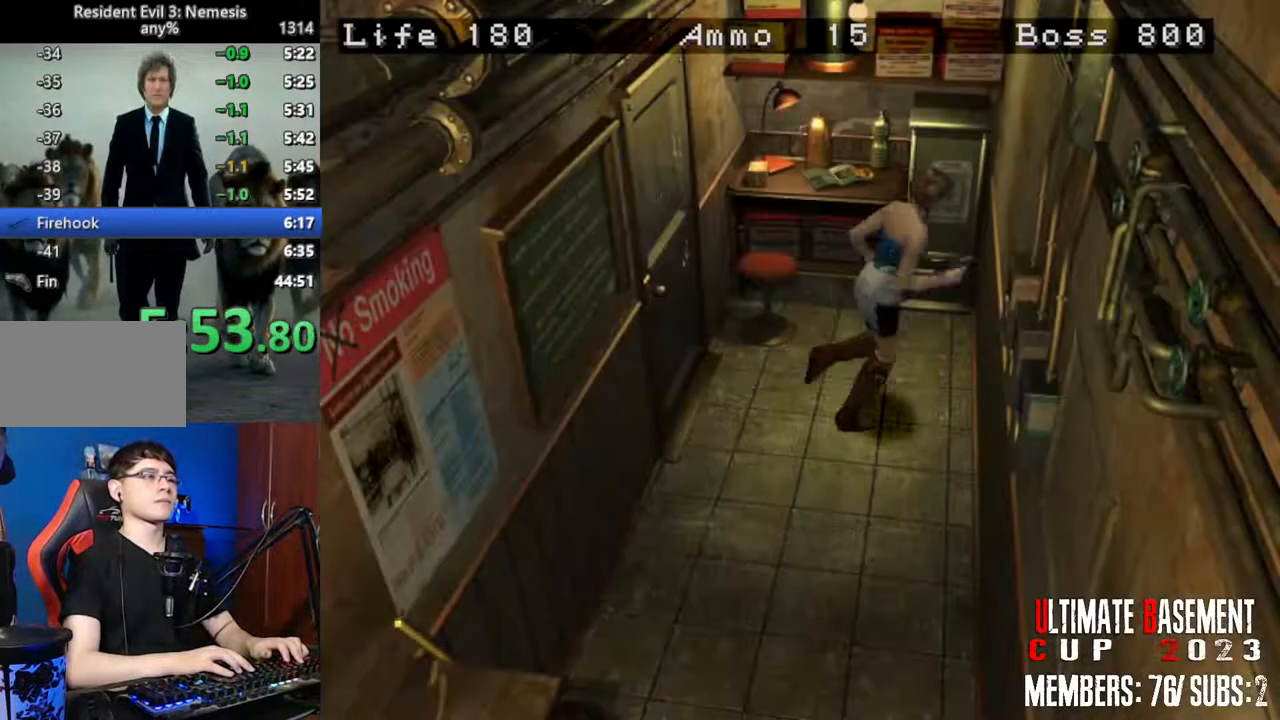
{"keys": ["shift"], "events": [[384, "semicolon", "down"], [434, "a", "up"], [434, "w", "up"], [467, "semicolon", "up"]]}
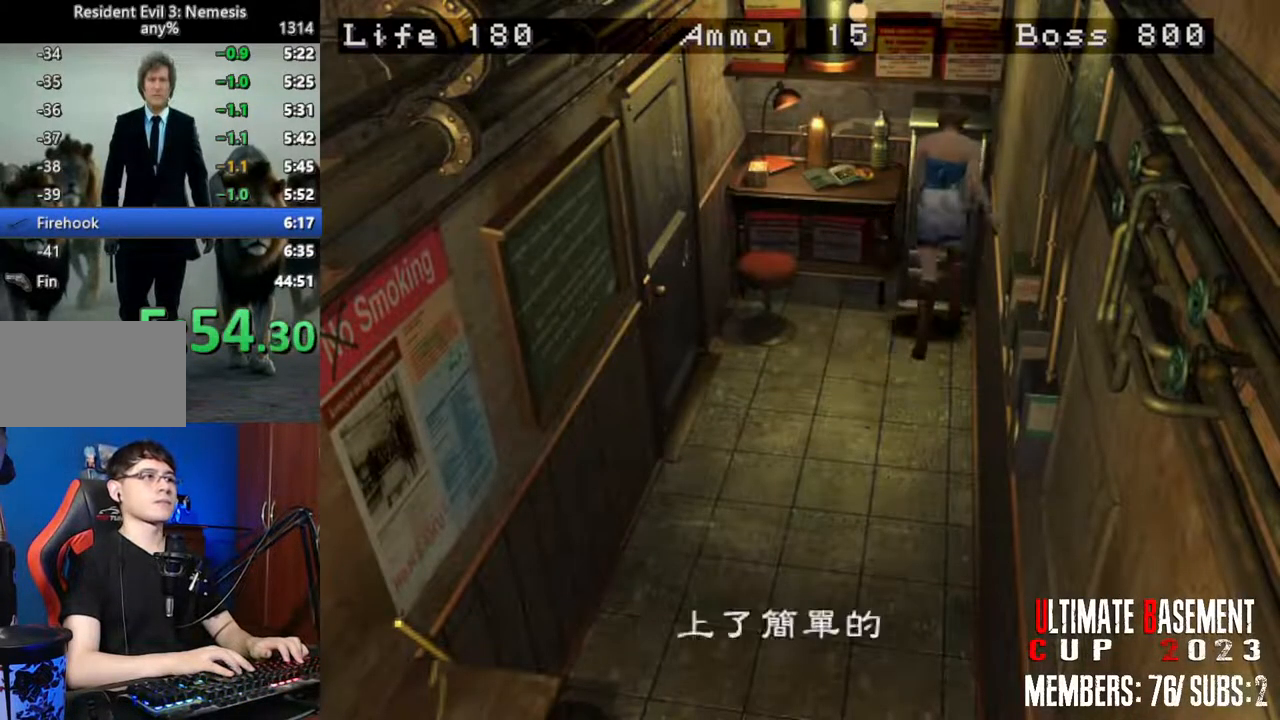
{"keys": ["q", "shift"], "events": [[17, "q", "down"], [117, "q", "up"], [200, "q", "down"], [250, "q", "up"], [250, "semicolon", "down"], [300, "semicolon", "up"], [350, "q", "down"], [400, "q", "up"], [450, "semicolon", "down"], [484, "q", "down"], [484, "semicolon", "up"]]}
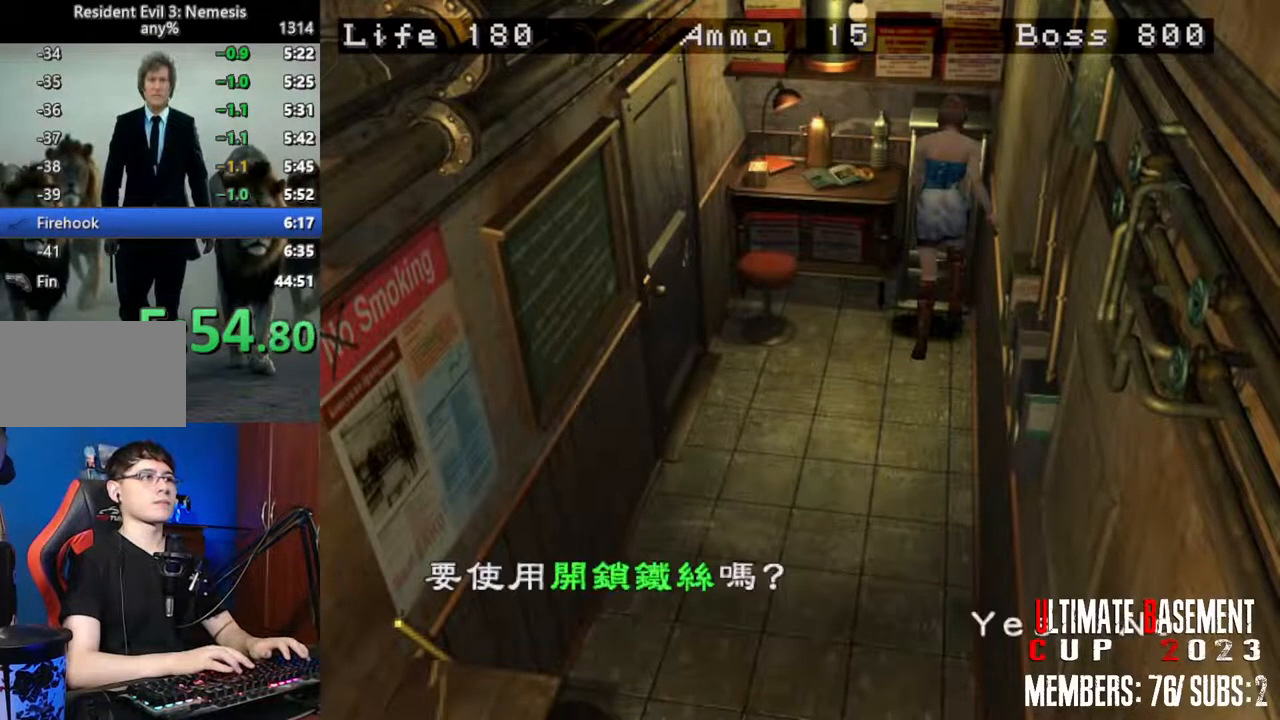
{"keys": ["semicolon", "shift"], "events": [[84, "q", "up"], [84, "semicolon", "down"], [134, "q", "down"], [134, "semicolon", "up"], [184, "q", "up"], [267, "q", "down"], [267, "semicolon", "down"], [317, "q", "up"], [317, "semicolon", "up"], [417, "q", "down"], [467, "q", "up"], [467, "semicolon", "down"]]}
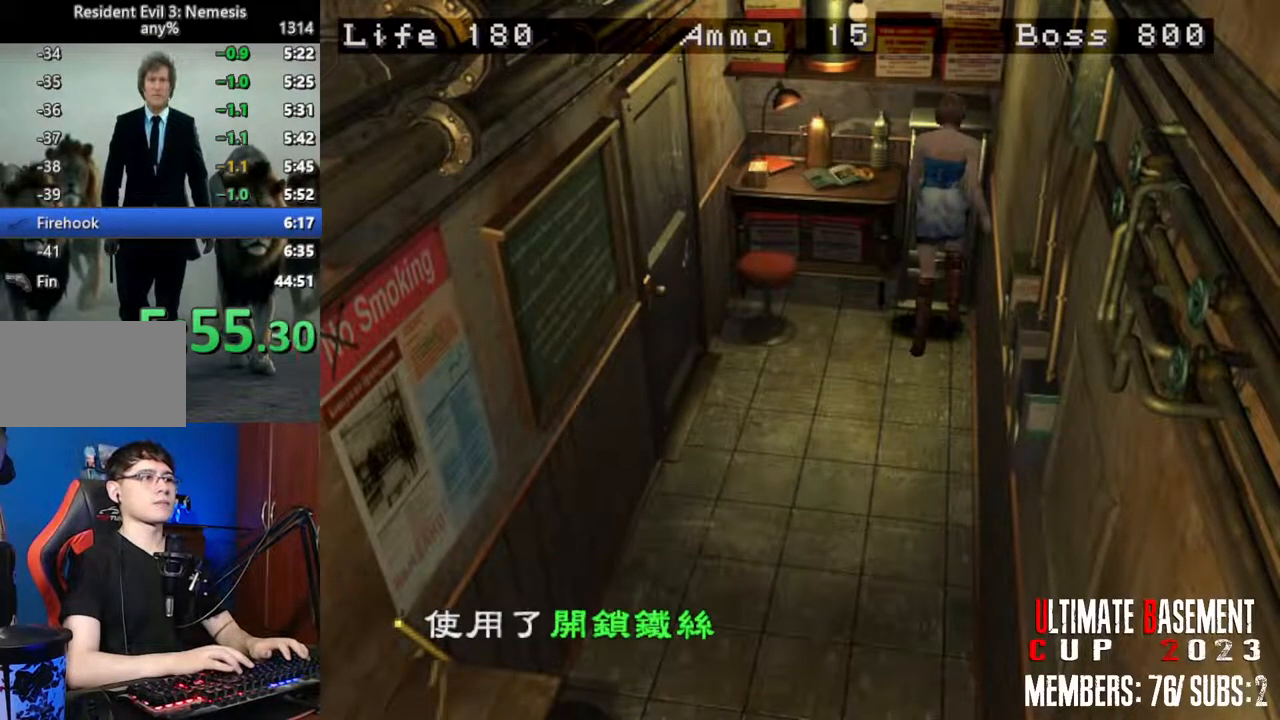
{"keys": ["q", "semicolon", "shift"], "events": [[17, "semicolon", "up"], [100, "q", "down"], [150, "semicolon", "down"], [200, "q", "up"], [200, "semicolon", "up"], [284, "q", "down"], [284, "semicolon", "down"], [334, "q", "up"], [334, "semicolon", "up"], [434, "q", "down"], [434, "semicolon", "down"]]}
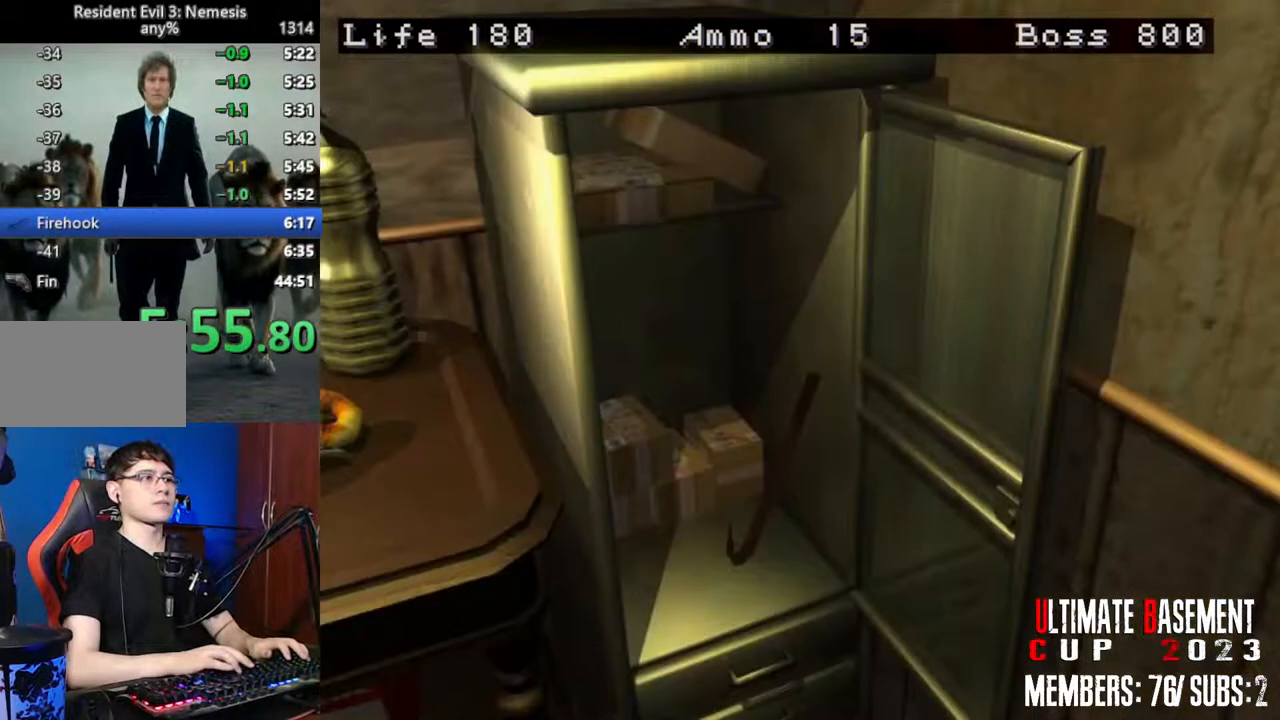
{"keys": ["shift"], "events": [[17, "q", "up"], [17, "semicolon", "up"], [250, "q", "down"], [350, "semicolon", "down"], [400, "semicolon", "up"], [450, "q", "up"]]}
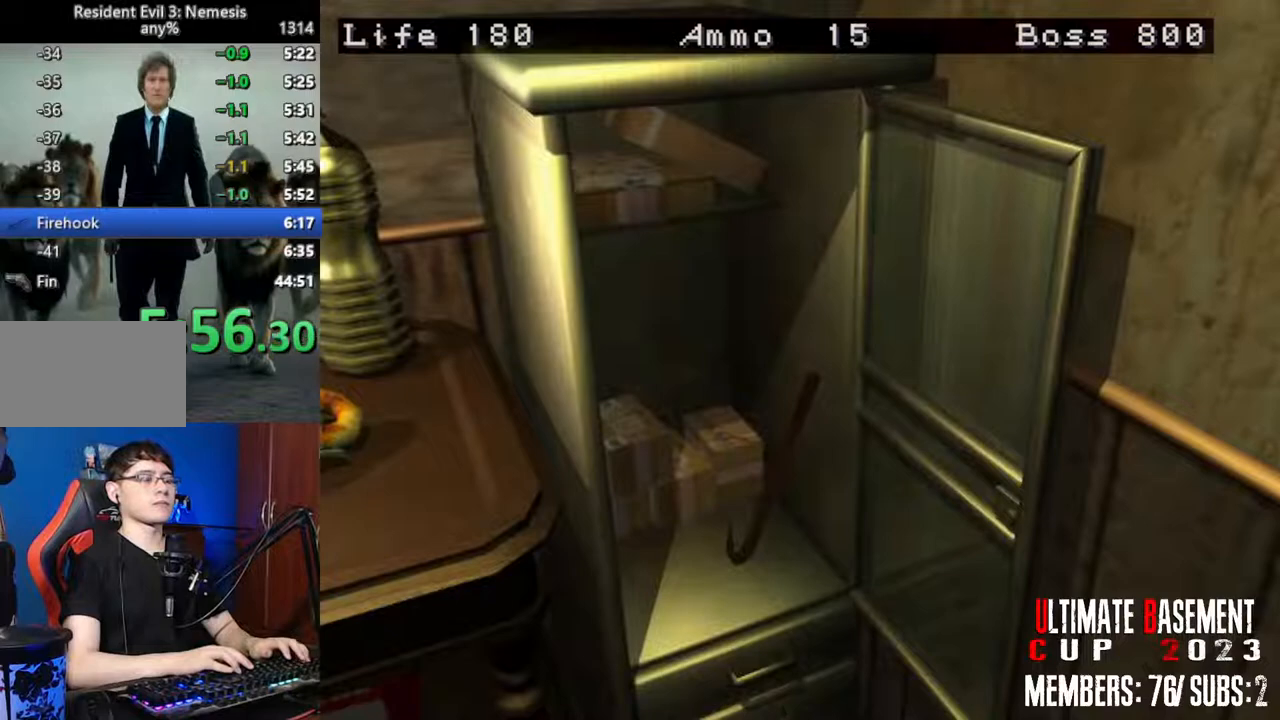
{"keys": ["shift"], "events": []}
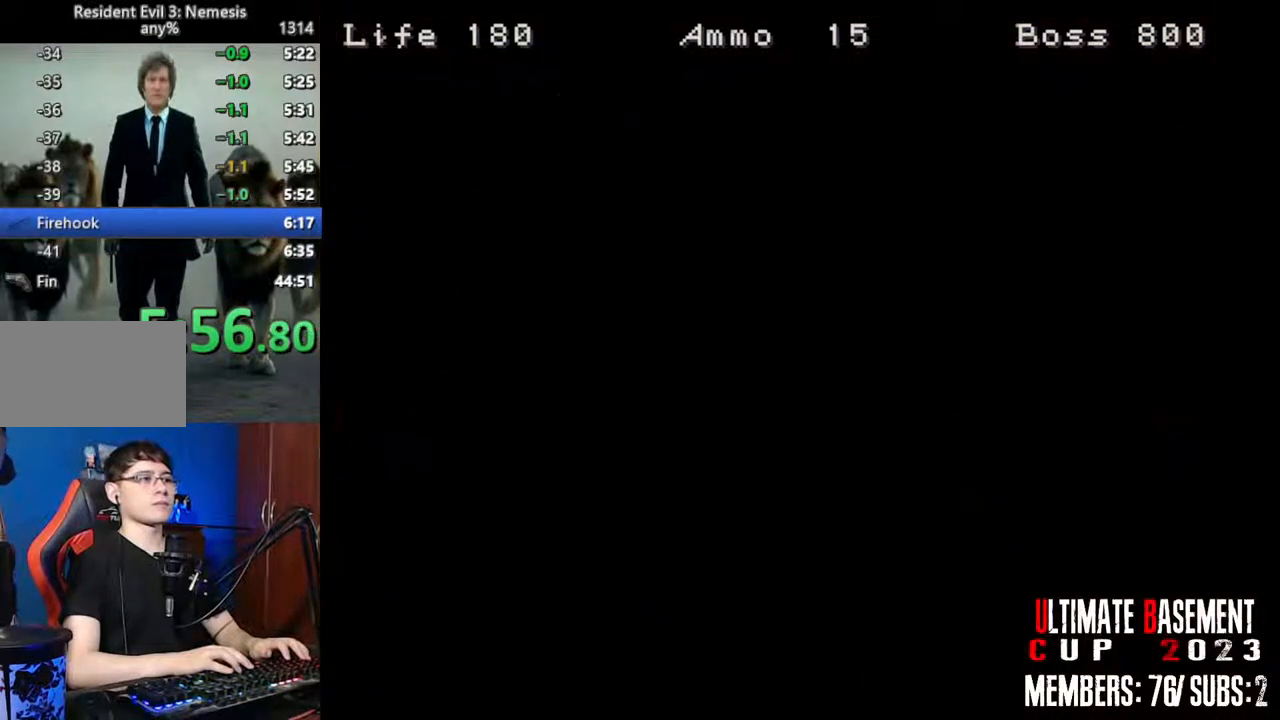
{"keys": ["q", "shift"], "events": [[100, "q", "down"]]}
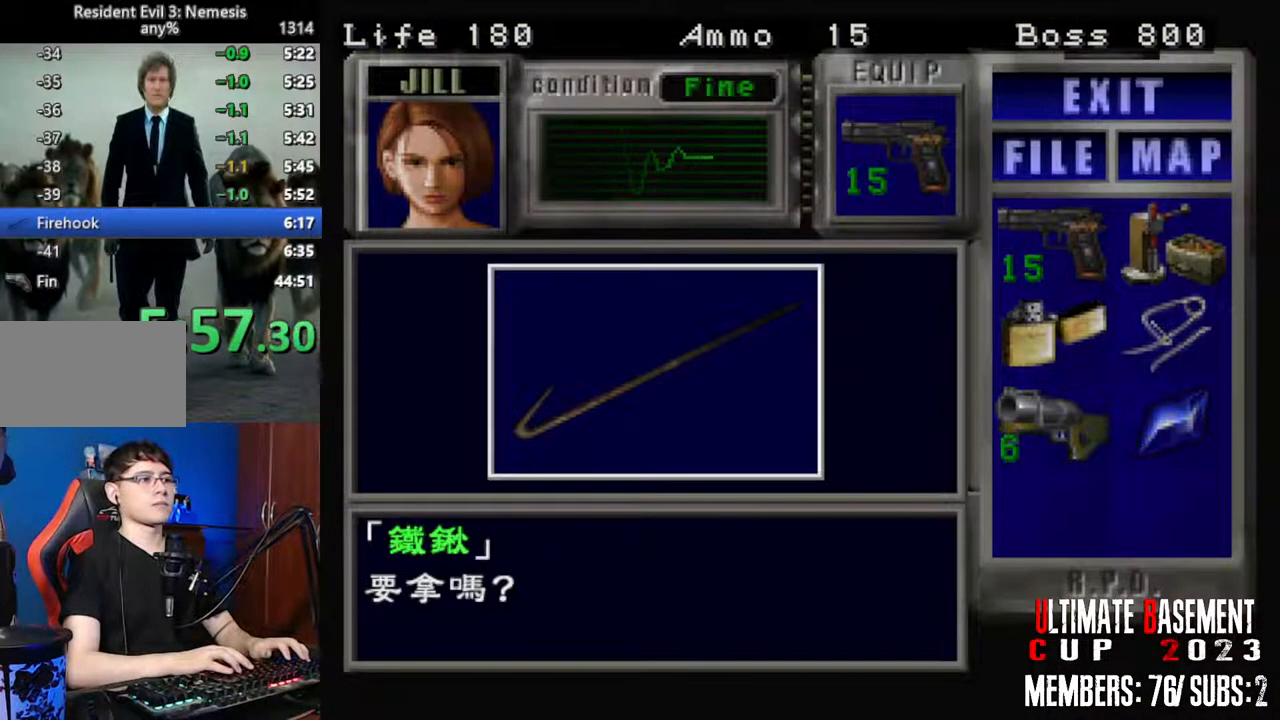
{"keys": ["q", "semicolon", "shift"], "events": [[117, "q", "up"], [167, "semicolon", "down"], [217, "semicolon", "up"], [300, "semicolon", "down"], [350, "semicolon", "up"], [450, "q", "down"], [484, "semicolon", "down"]]}
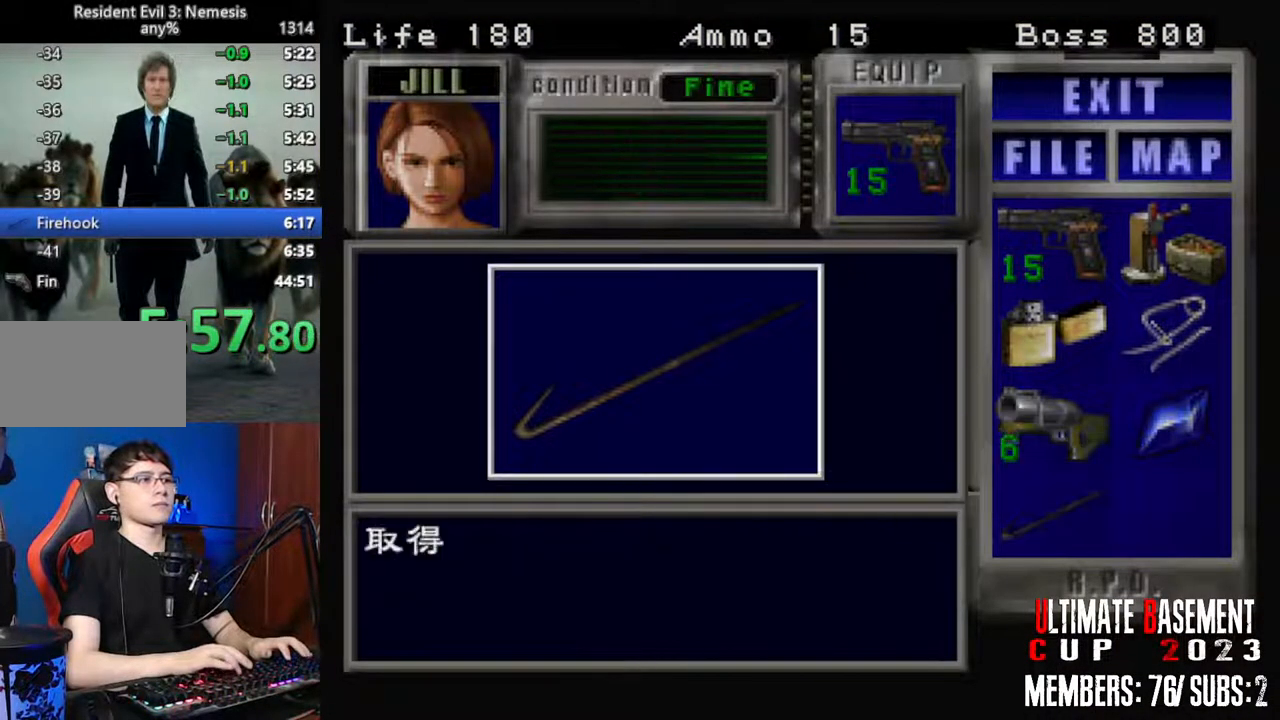
{"keys": ["s", "shift"], "events": [[34, "q", "up"], [34, "semicolon", "up"], [134, "q", "down"], [184, "semicolon", "down"], [234, "q", "up"], [234, "semicolon", "up"], [267, "shift", "up"], [367, "s", "down"], [450, "shift", "down"]]}
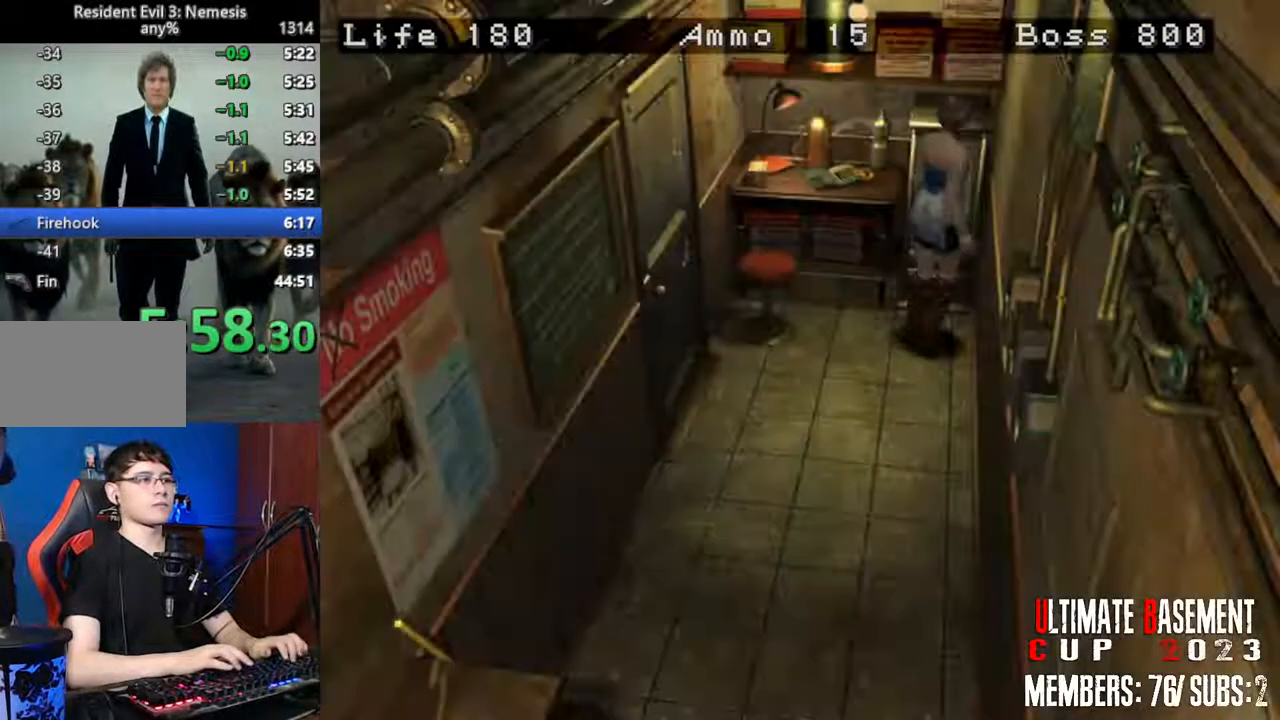
{"keys": ["shift", "w"], "events": [[100, "s", "up"], [234, "w", "down"]]}
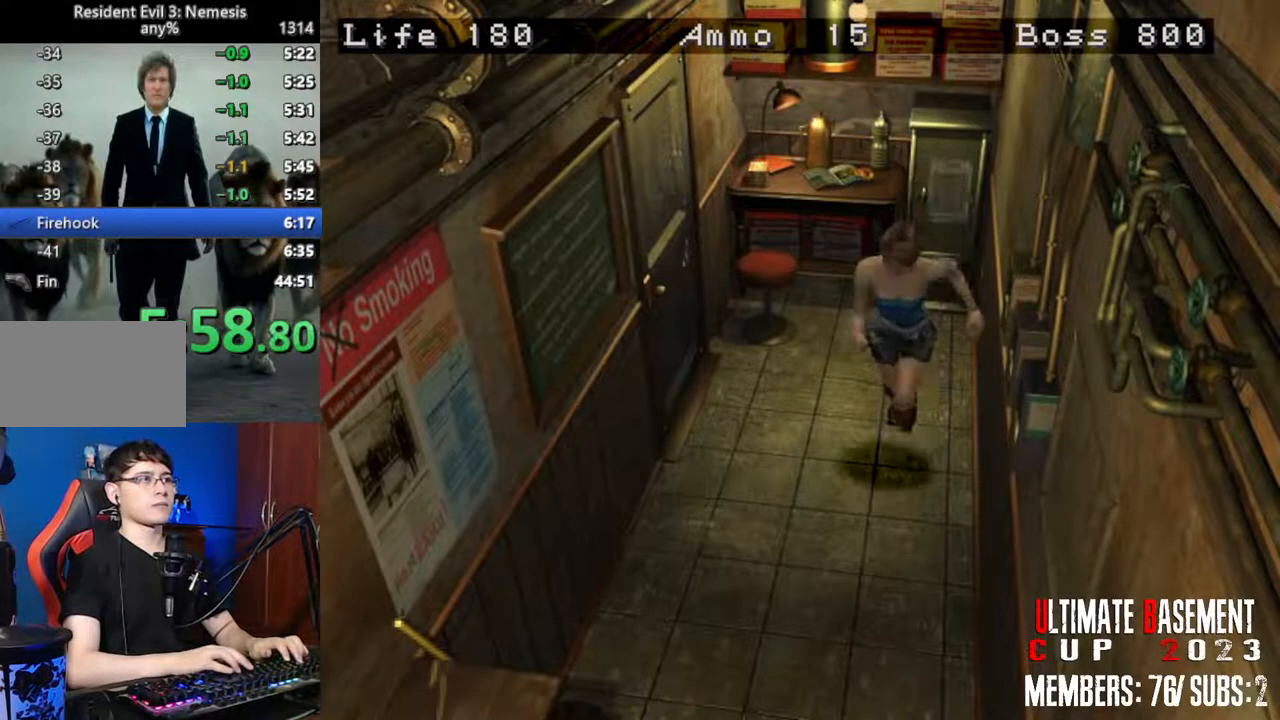
{"keys": ["shift", "w"], "events": [[117, "a", "down"], [167, "a", "up"]]}
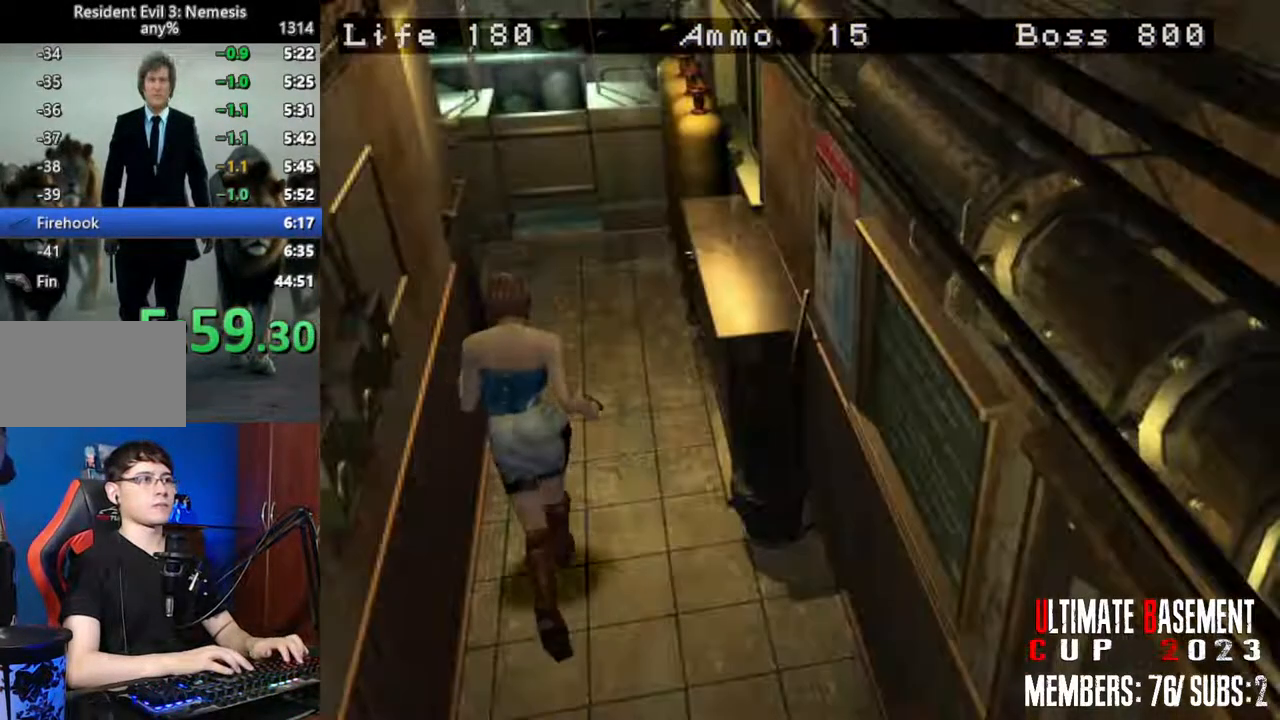
{"keys": ["shift", "w"], "events": []}
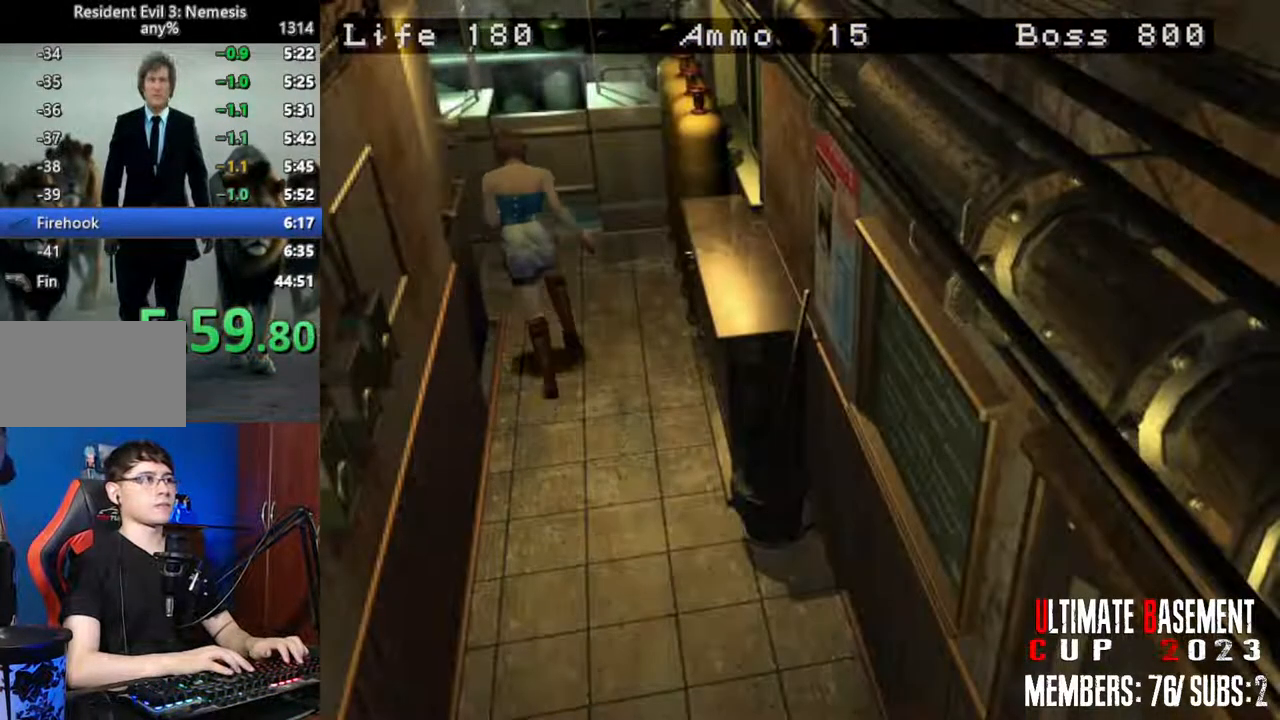
{"keys": ["a", "shift", "w"], "events": [[50, "a", "down"]]}
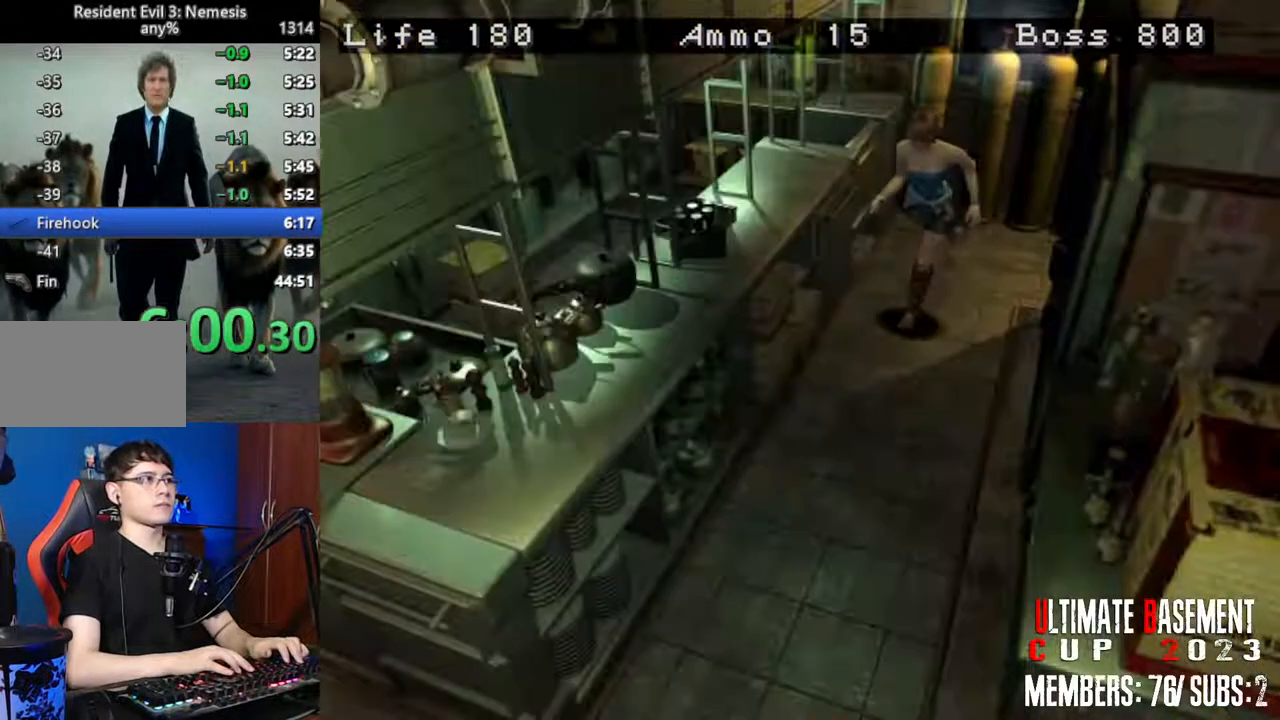
{"keys": ["shift", "w"], "events": [[250, "a", "up"]]}
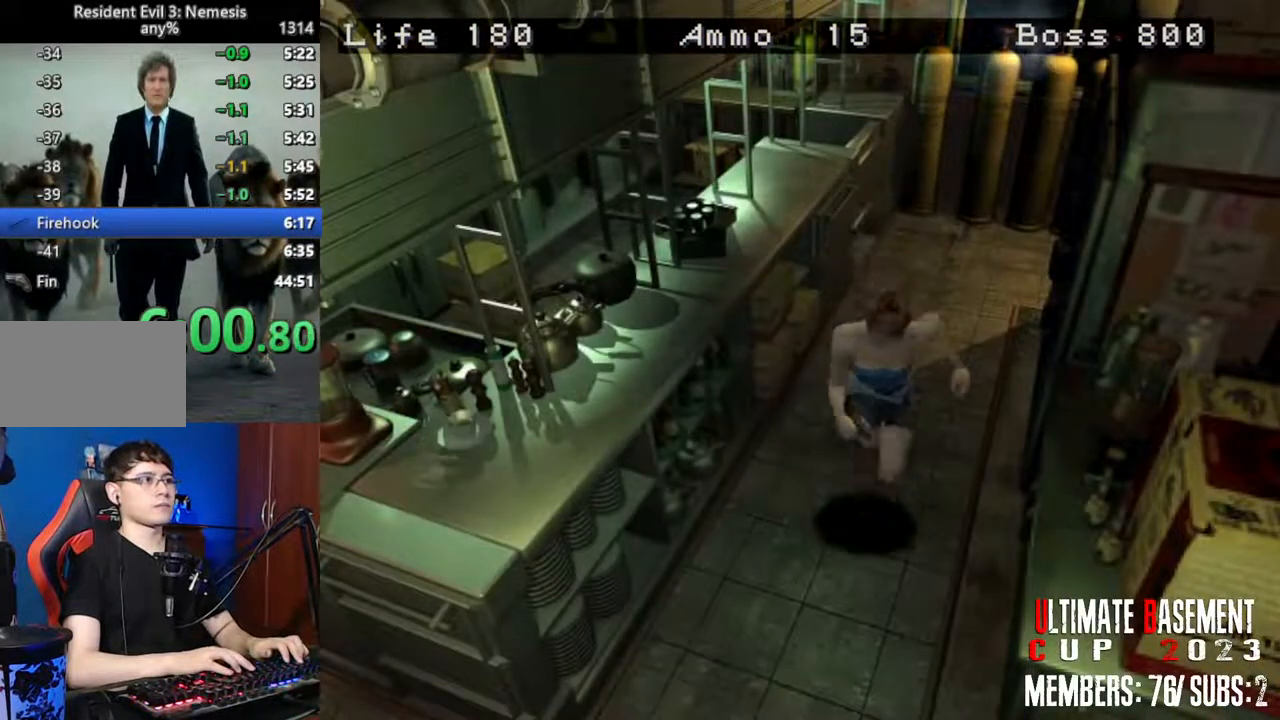
{"keys": ["shift", "w"], "events": [[267, "a", "down"], [500, "a", "up"]]}
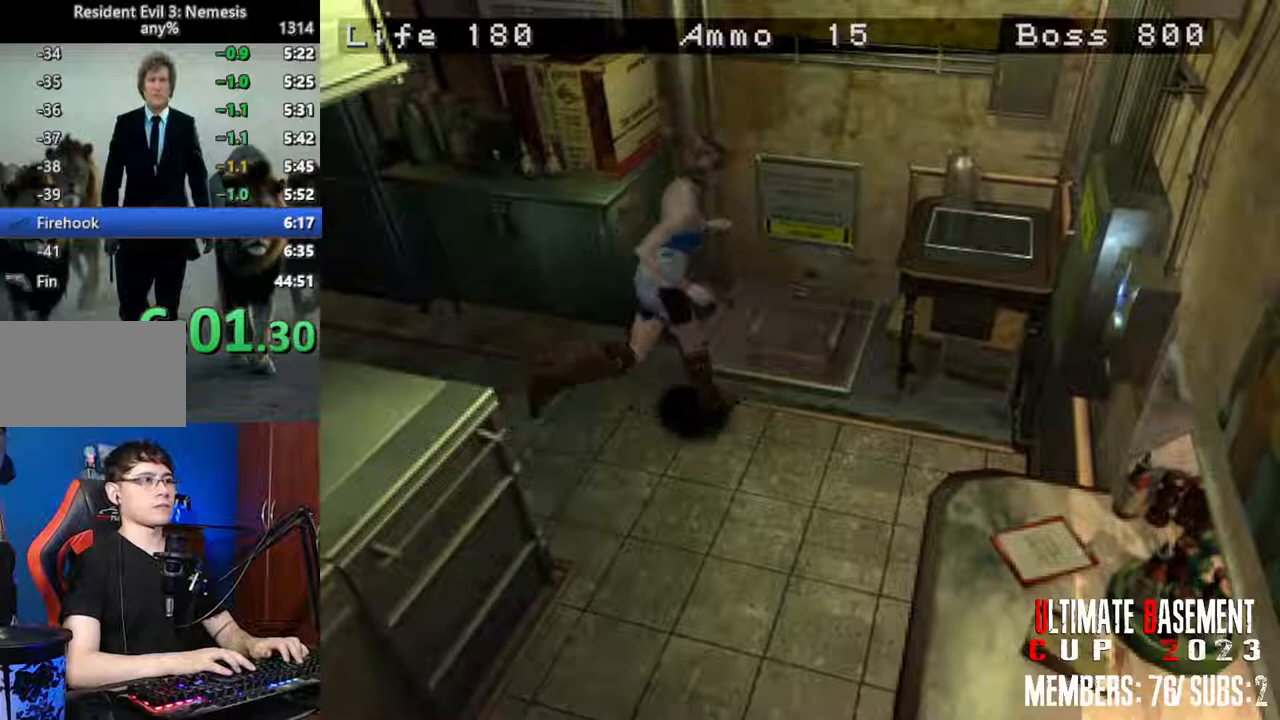
{"keys": ["shift"], "events": [[50, "k", "down"], [150, "k", "up"], [150, "w", "up"]]}
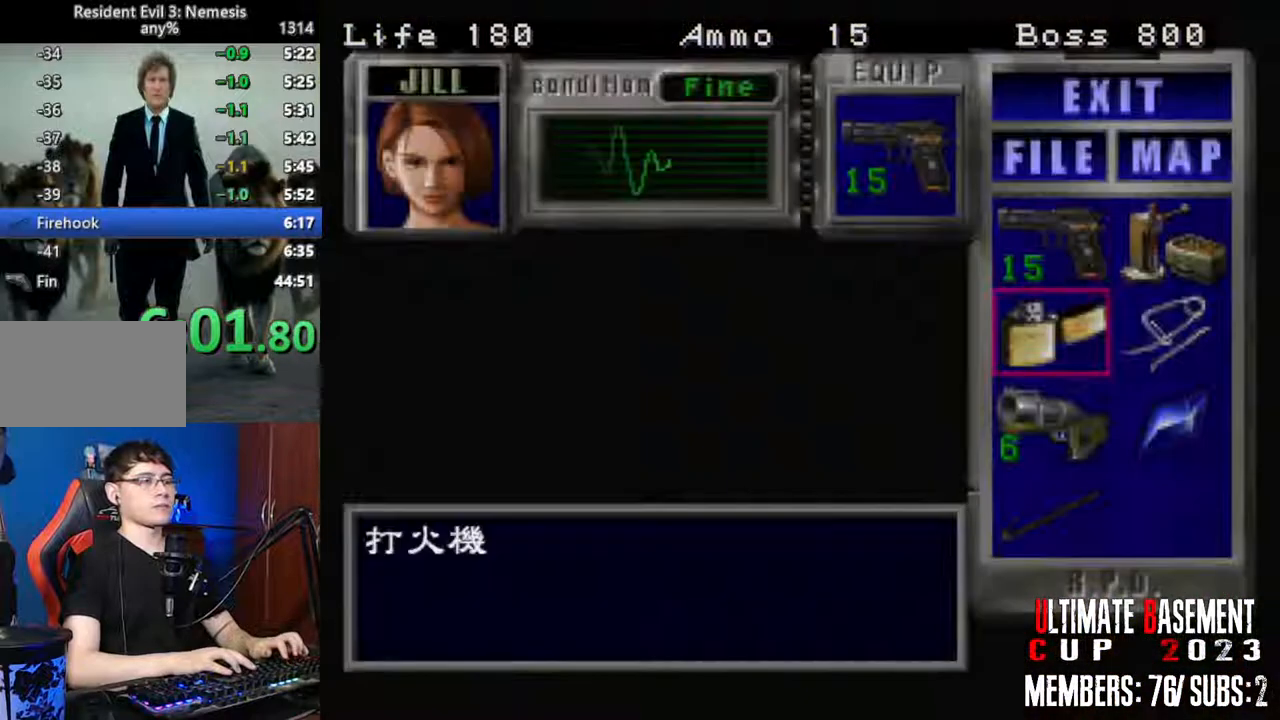
{"keys": ["shift"], "events": [[17, "s", "down"], [67, "s", "up"], [167, "s", "down"], [250, "s", "up"], [300, "s", "down"], [400, "s", "up"], [400, "semicolon", "down"], [484, "semicolon", "up"]]}
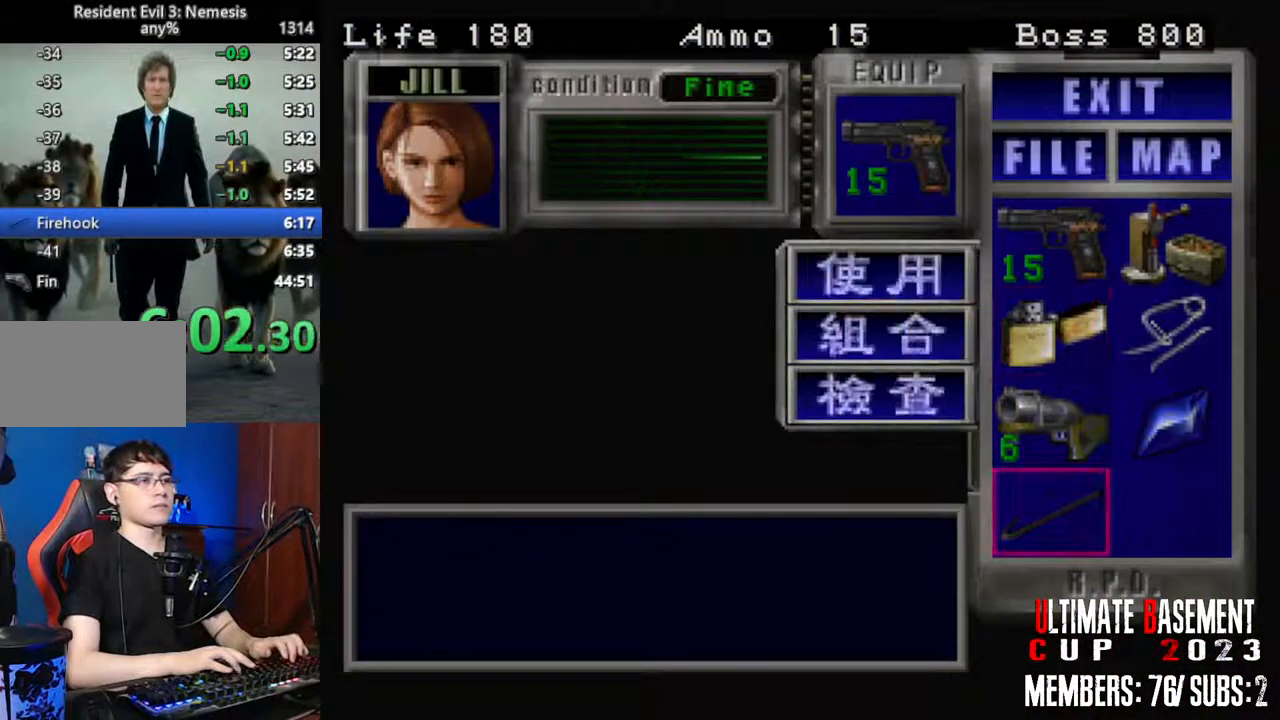
{"keys": [], "events": [[84, "q", "down"], [84, "semicolon", "down"], [134, "q", "up"], [134, "semicolon", "up"], [217, "q", "down"], [217, "semicolon", "down"], [267, "q", "up"], [267, "semicolon", "up"], [467, "shift", "up"]]}
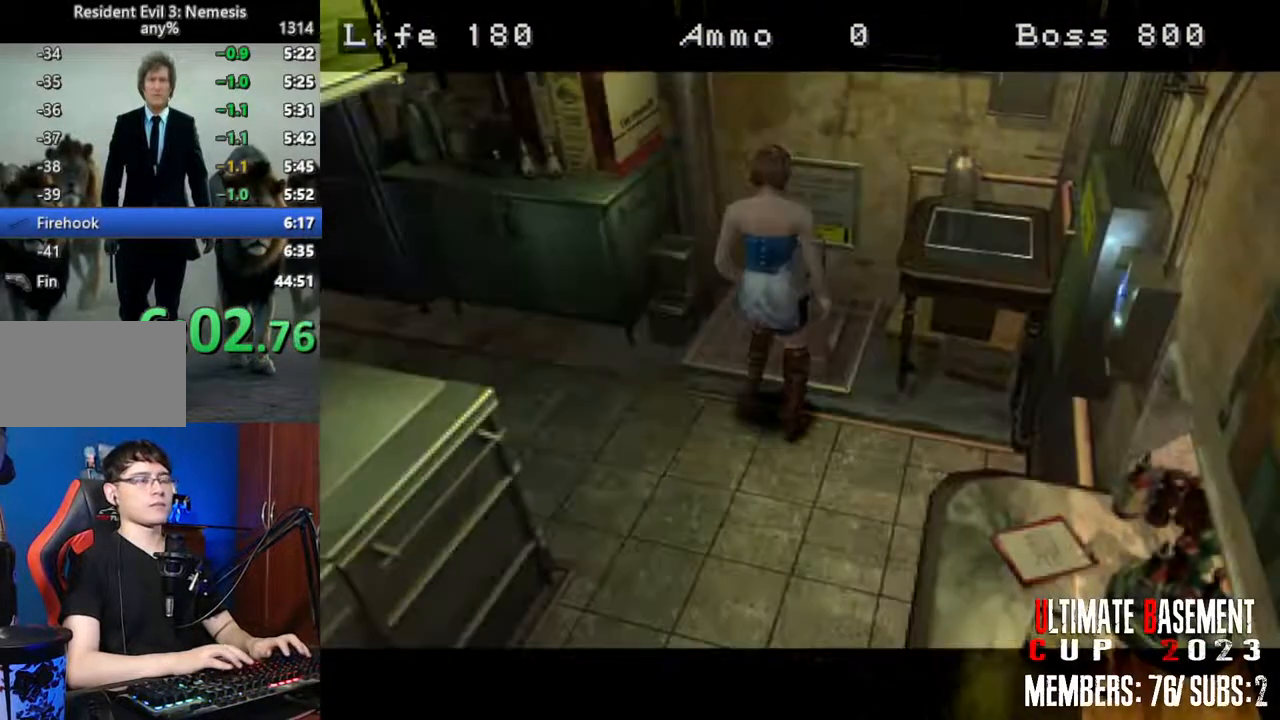
{"keys": ["space"], "events": [[100, "space", "down"], [200, "space", "up"], [284, "space", "down"], [384, "space", "up"], [484, "space", "down"]]}
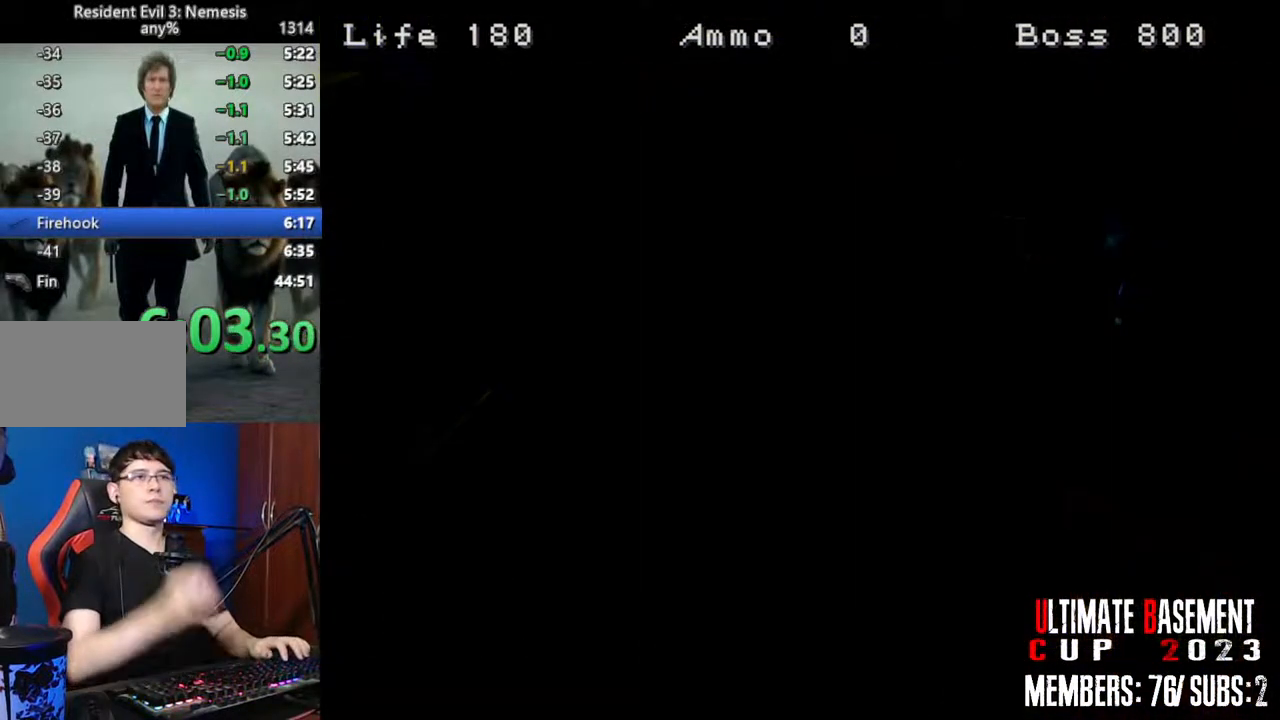
{"keys": [], "events": [[67, "space", "up"], [217, "space", "down"], [350, "space", "up"]]}